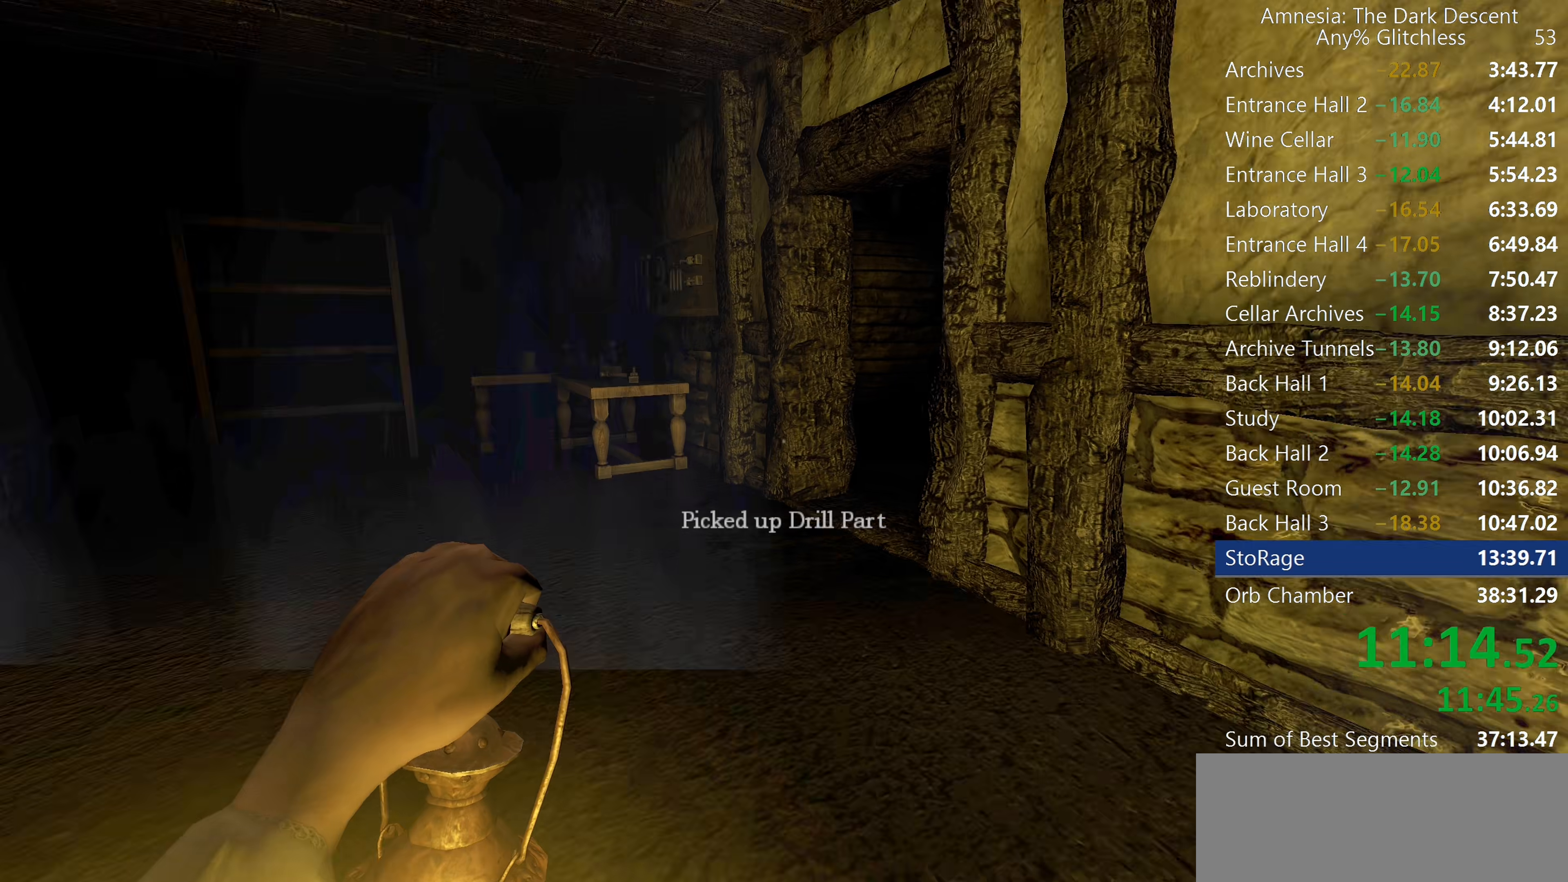
Gameplay with keyboard and mouse; each line is a JSON object with the keys and mouse buttons held at the frame after it. "events" lists presses ("down") and releases ("up") of "a", "c", "d", "e", "f", "q", "r", "s", "shift", "space", "tab", "w", "mouse_left", "mouse_middle", "mouse_right", "mouse_wheel_up" and "mouse_wheel_down" between this image and that frame as [ms after this image, input, new state], when the widget could be followed in between. "mouse_left", "mouse_middle", "mouse_right", "mouse_wheel_up", "mouse_wheel_down" = the "left", "middle", "right", "wheel_up", "wheel_down" buttons of the "mouse" list. No other keys are recorded. Mouse movement is not recorded.
{"keys": ["shift", "w"], "mouse": [], "events": []}
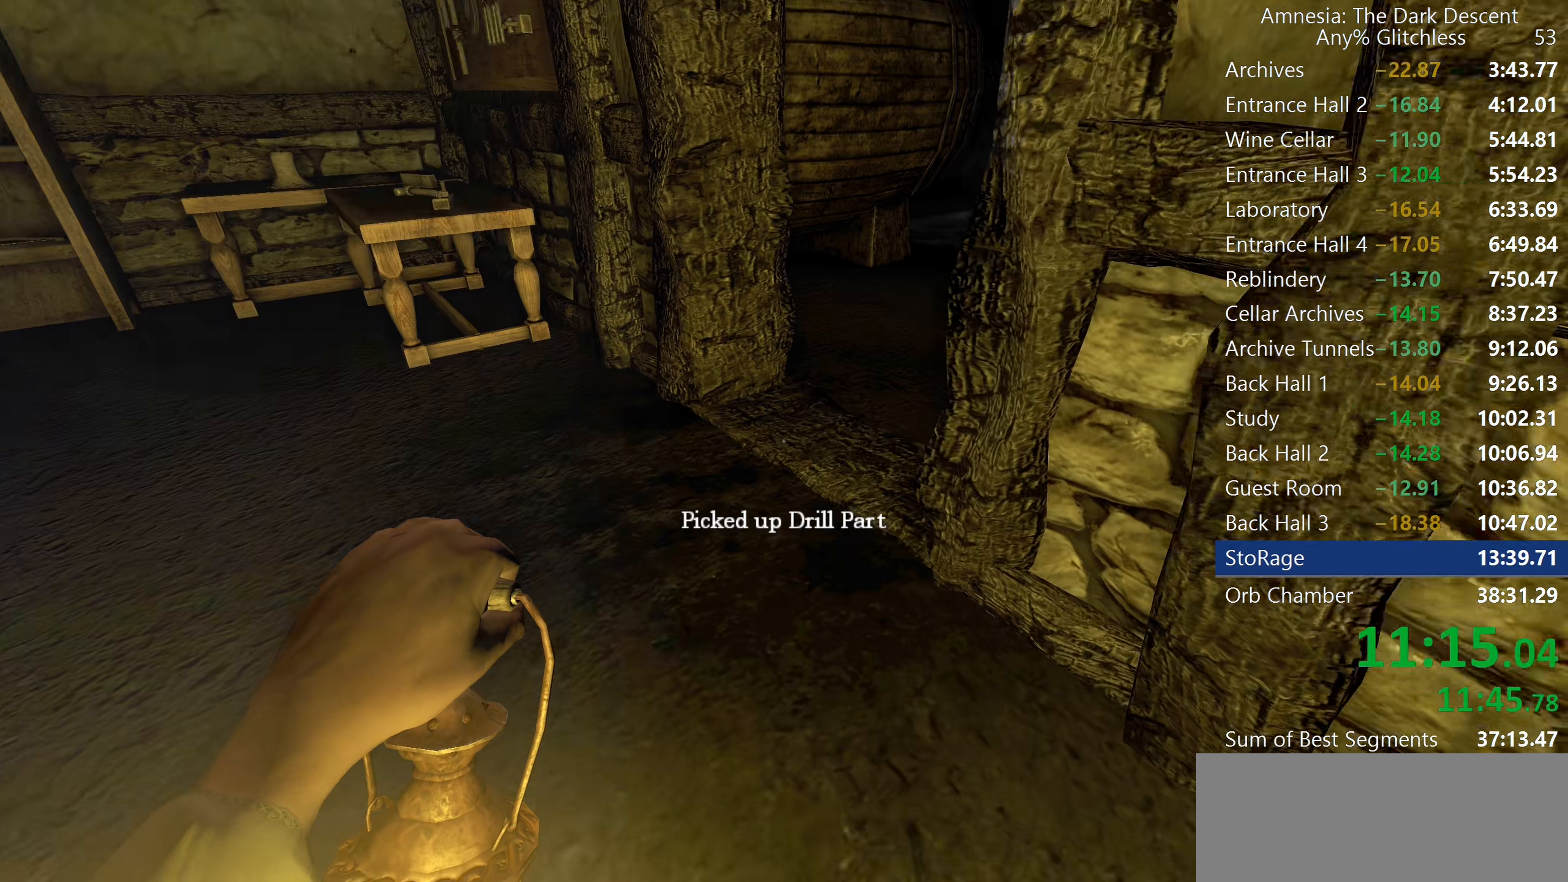
{"keys": ["shift", "w"], "mouse": [], "events": []}
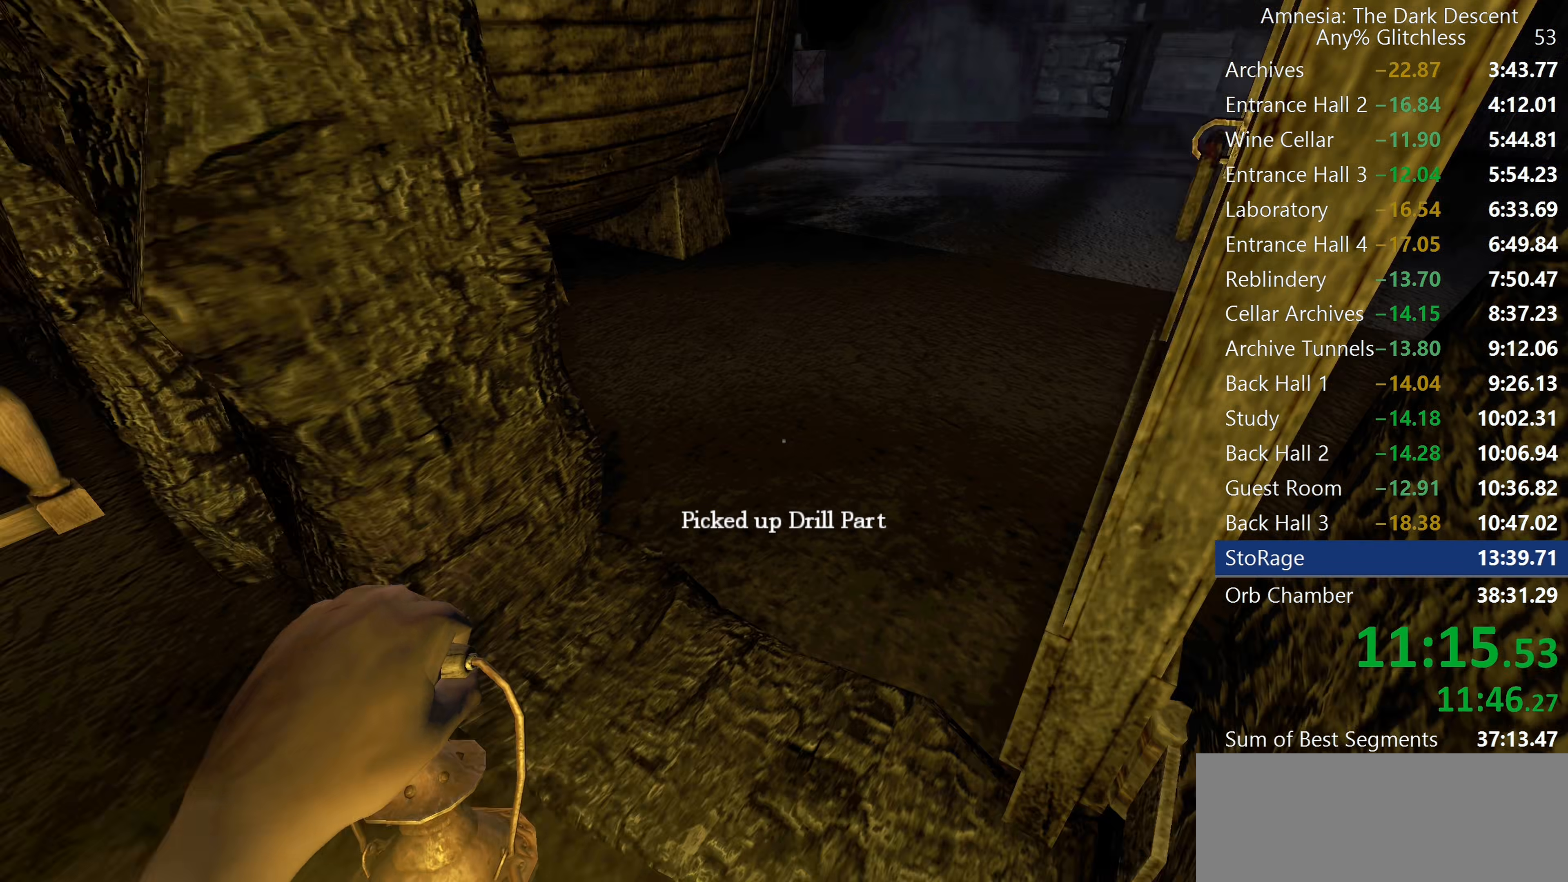
{"keys": ["shift", "w"], "mouse": [], "events": []}
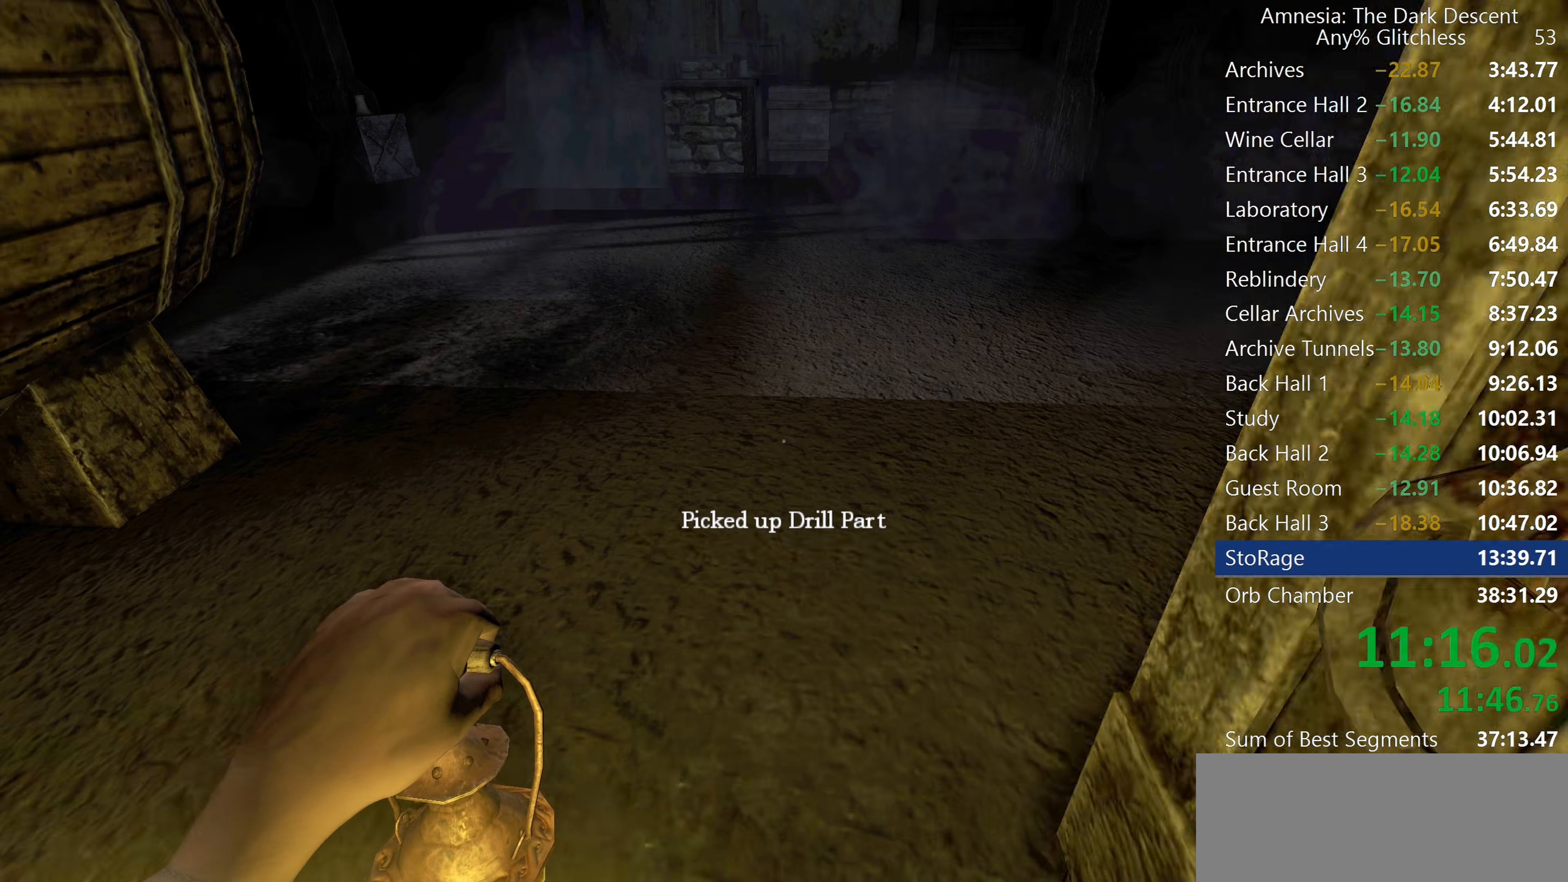
{"keys": ["shift", "w"], "mouse": [], "events": [[283, "mouse_wheel_down", "down"], [417, "mouse_wheel_down", "up"]]}
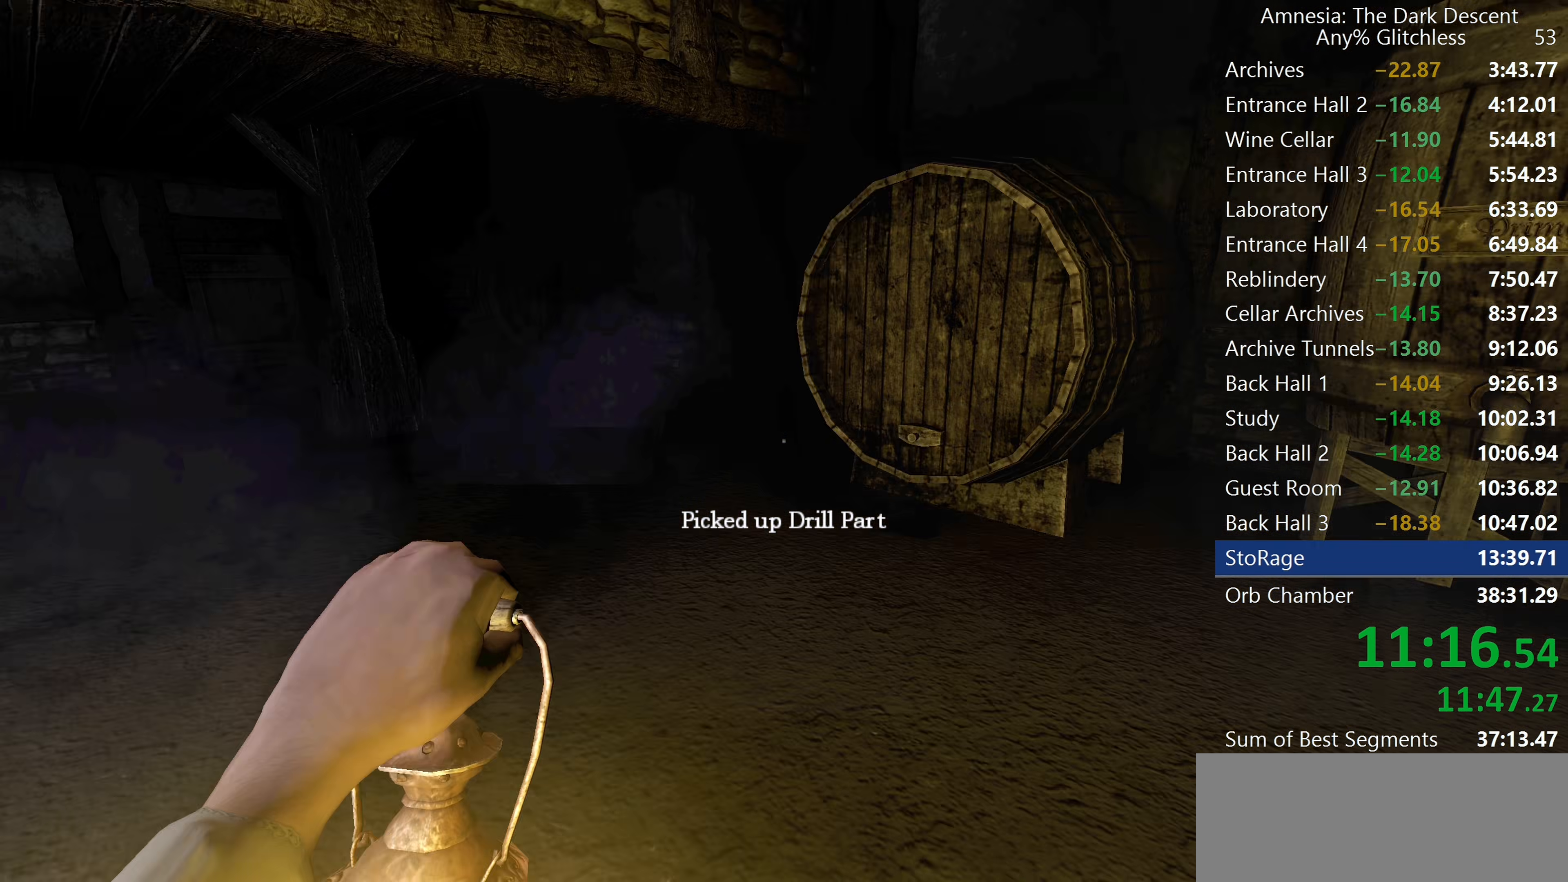
{"keys": ["shift", "w"], "mouse": ["wheel_down"], "events": [[433, "mouse_wheel_down", "down"]]}
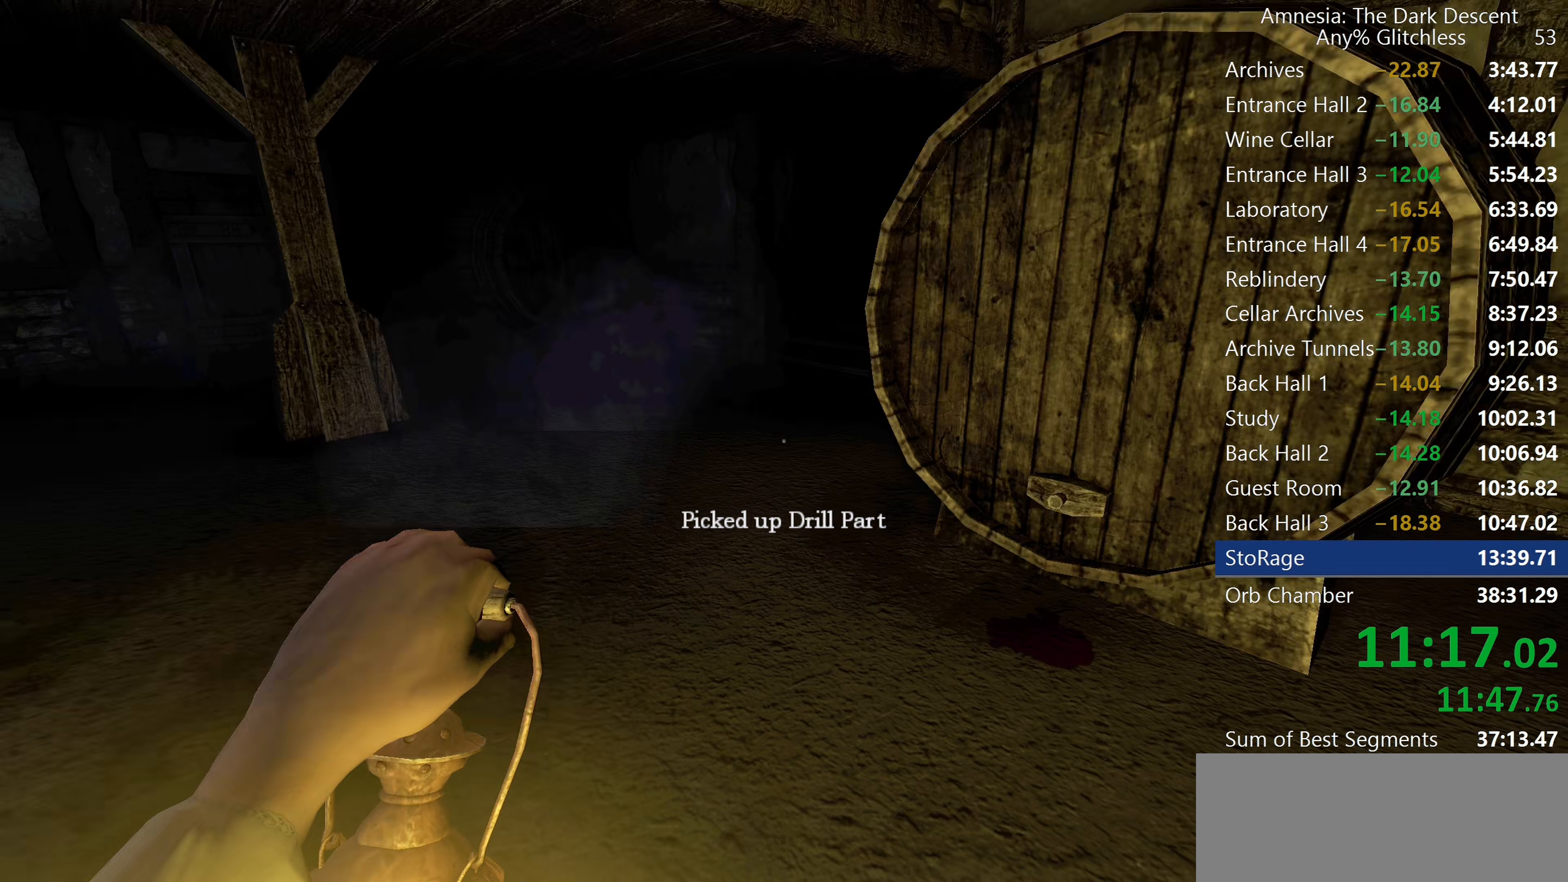
{"keys": ["shift", "w"], "mouse": [], "events": [[133, "mouse_wheel_down", "up"]]}
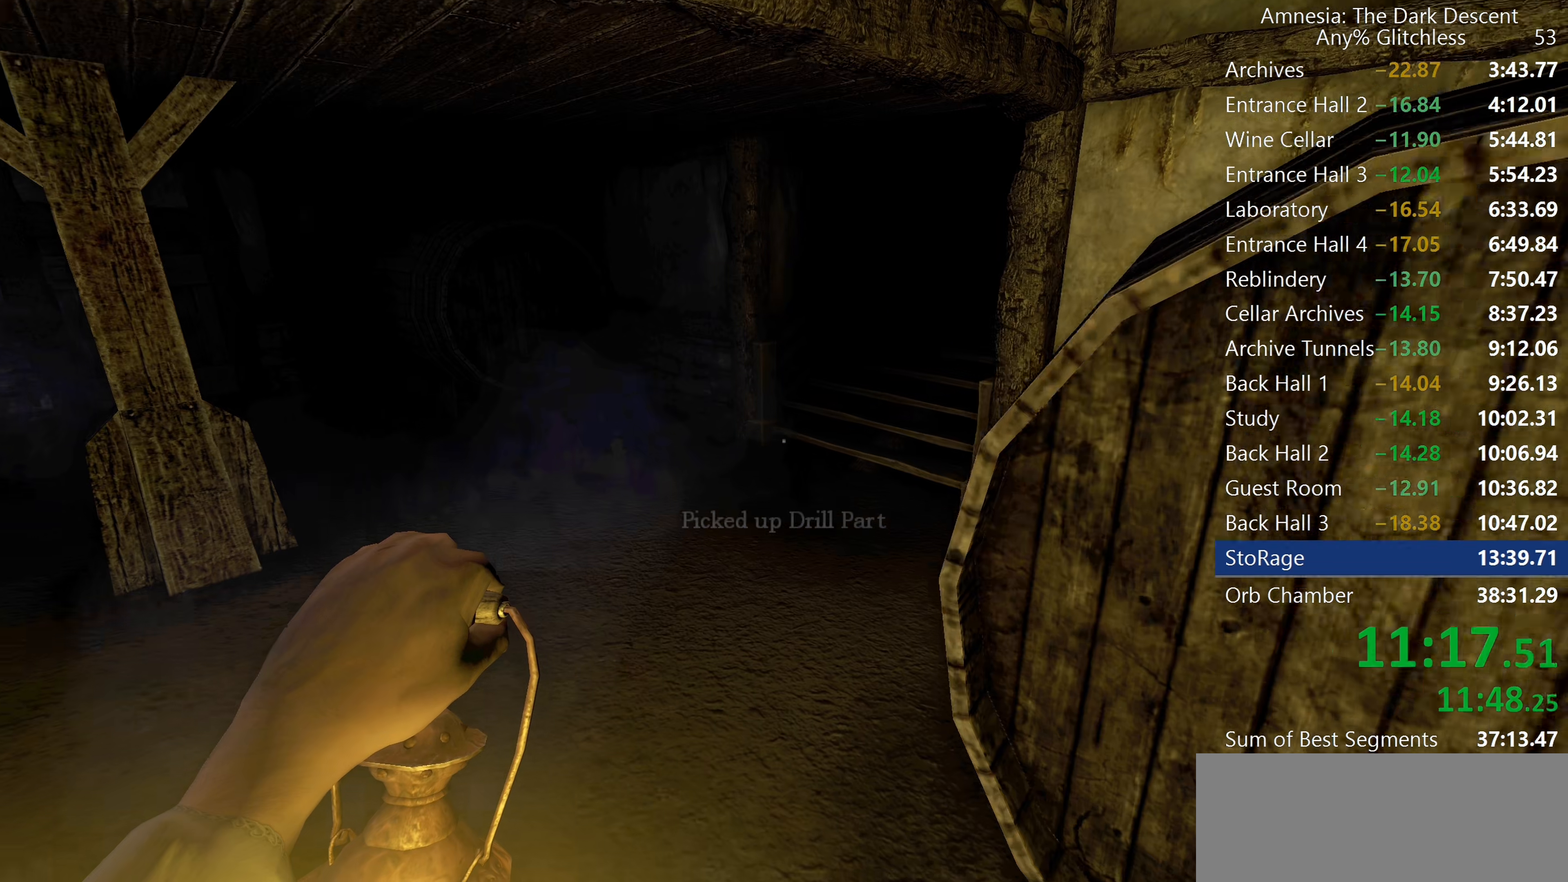
{"keys": ["shift", "w"], "mouse": [], "events": [[100, "mouse_wheel_down", "down"], [333, "mouse_wheel_down", "up"]]}
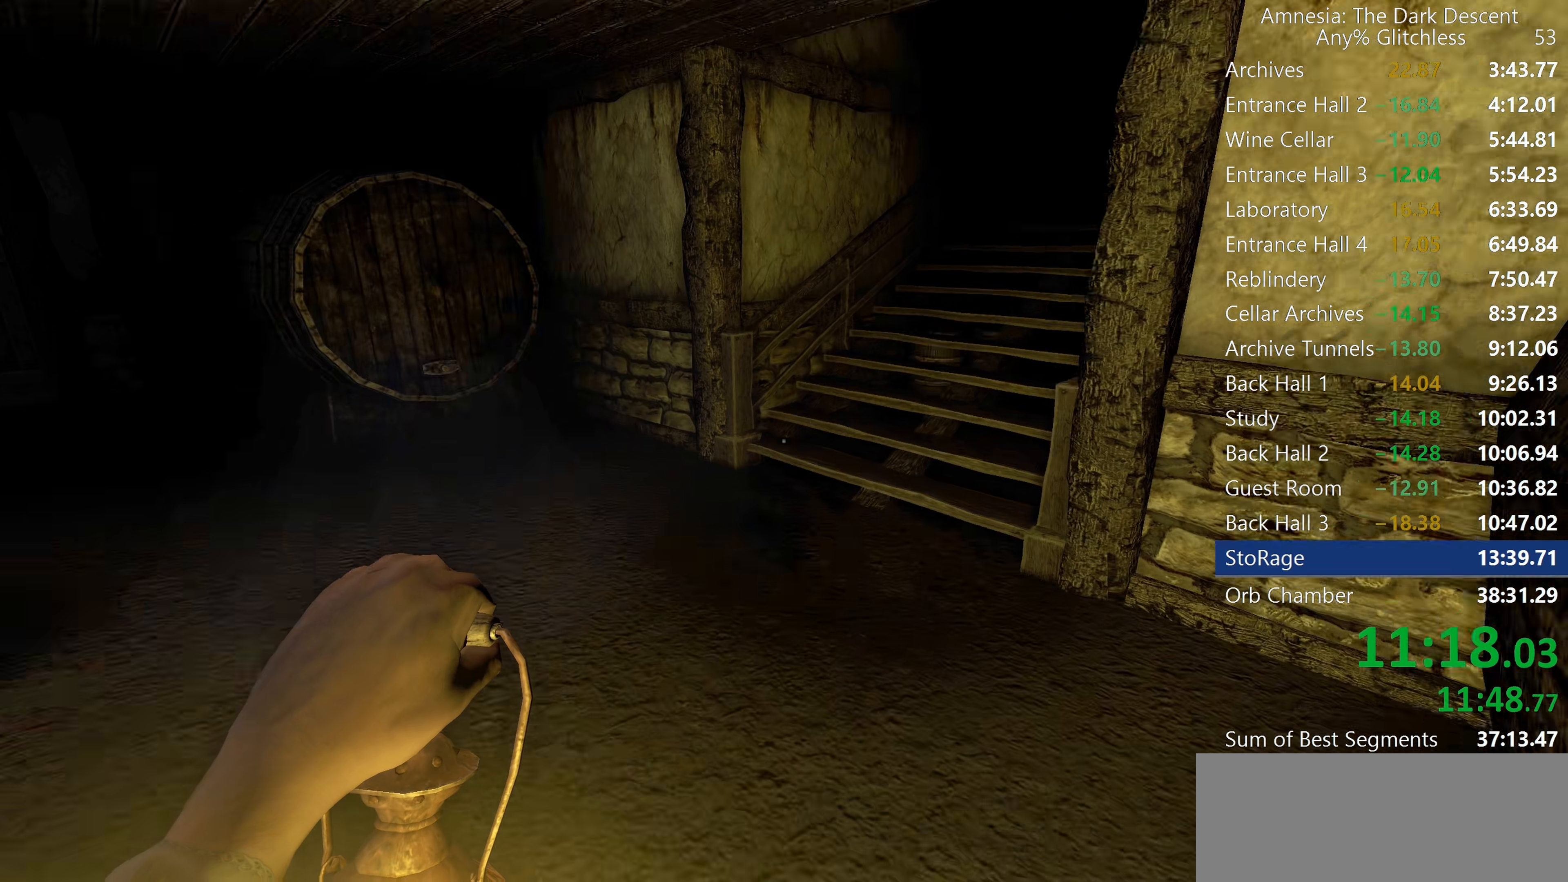
{"keys": ["shift", "w"], "mouse": [], "events": []}
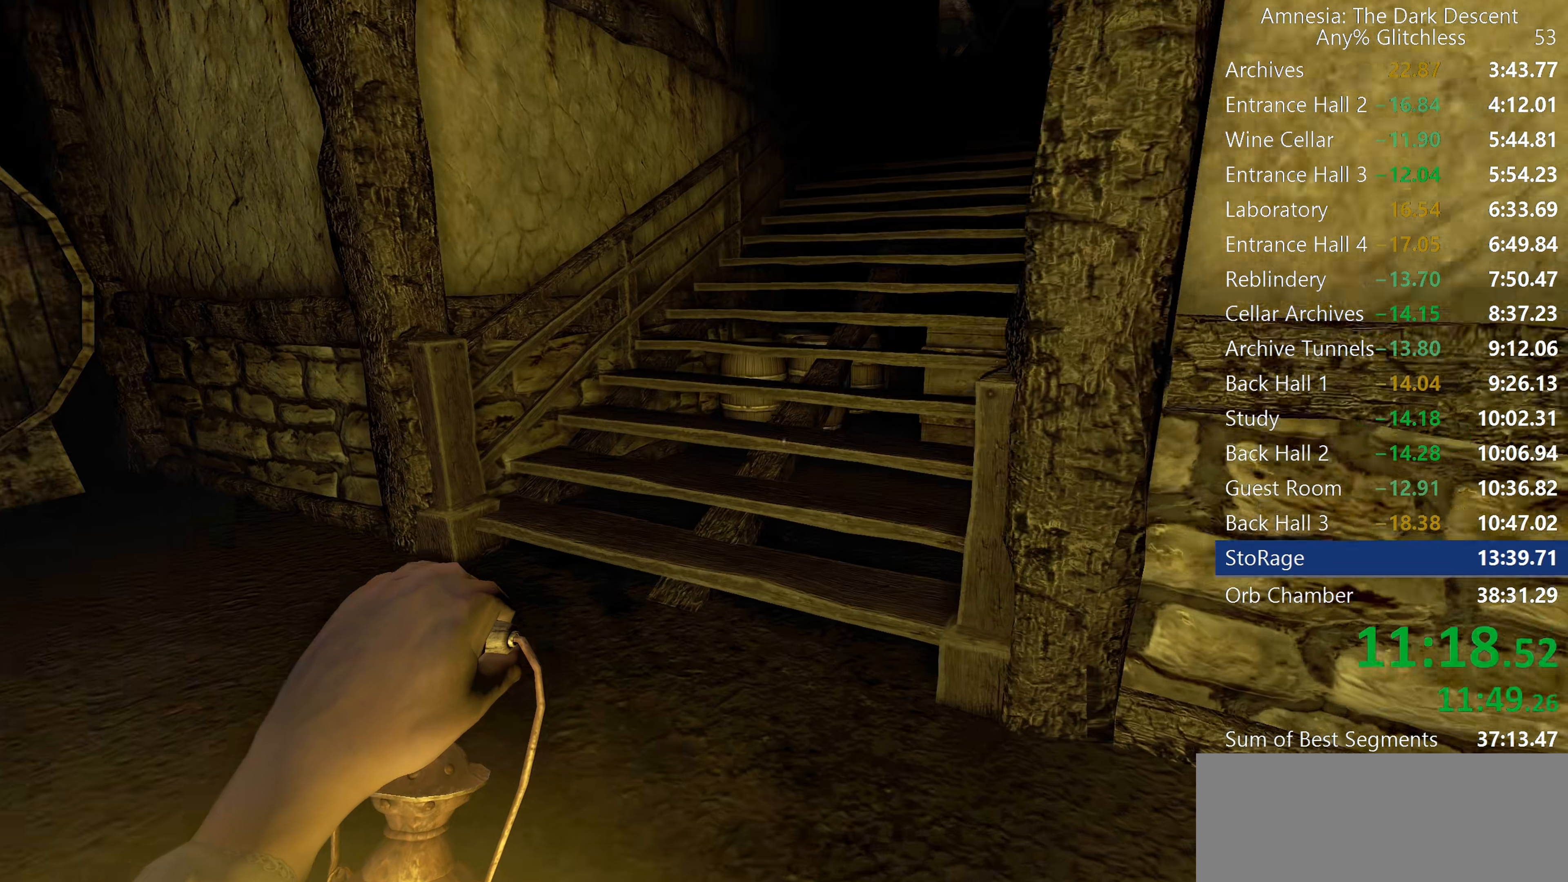
{"keys": ["shift", "w"], "mouse": [], "events": [[217, "mouse_wheel_down", "down"], [300, "mouse_wheel_down", "up"]]}
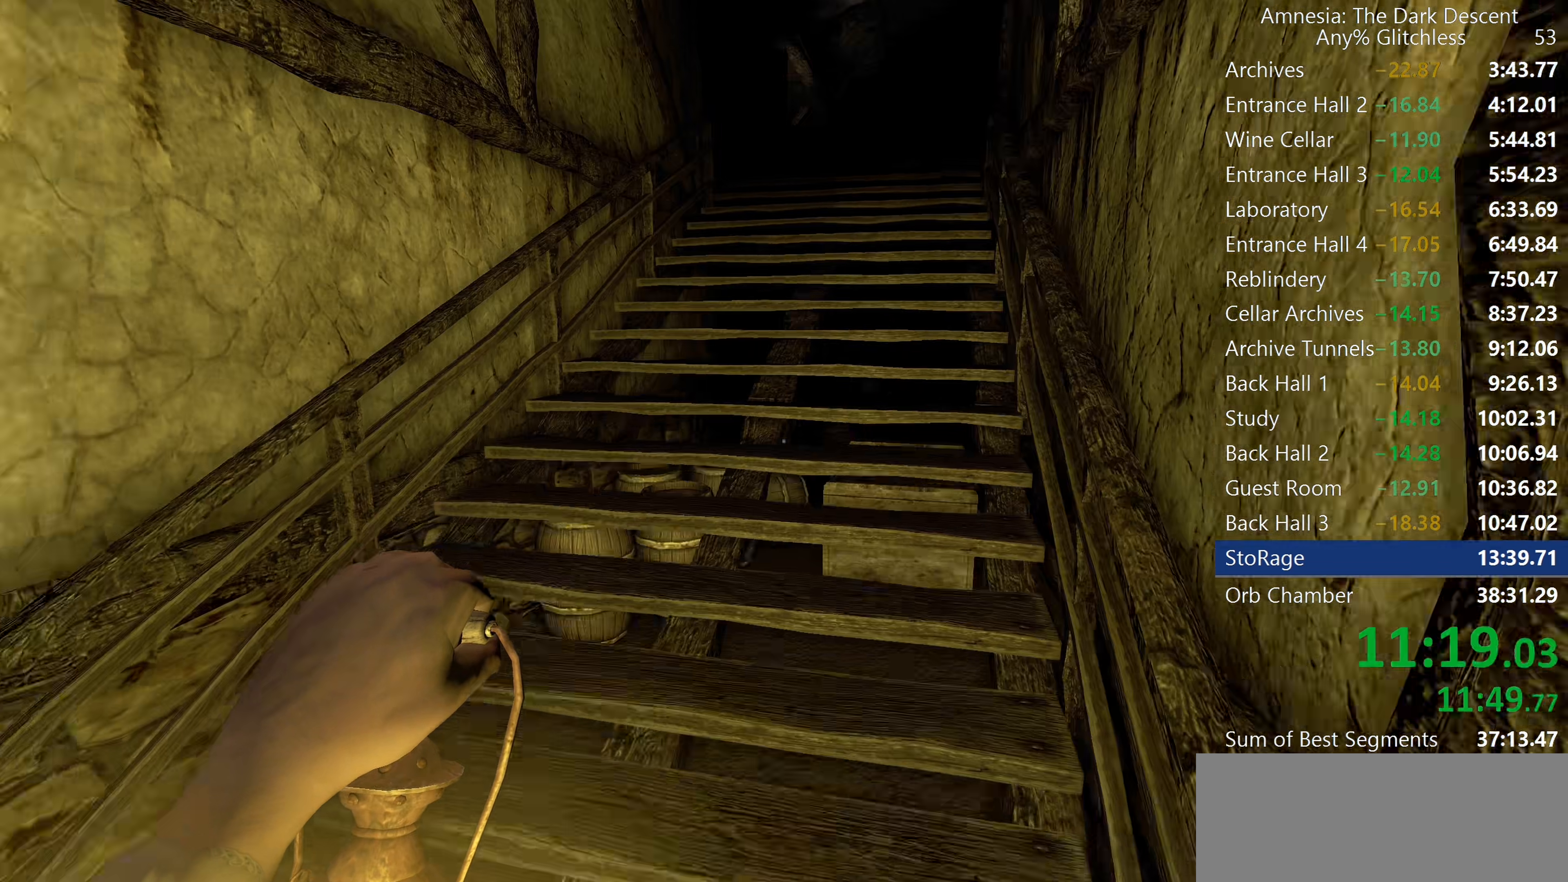
{"keys": ["shift", "w"], "mouse": [], "events": [[50, "c", "down"], [150, "c", "up"], [150, "mouse_wheel_down", "down"], [183, "mouse_wheel_down", "up"], [233, "mouse_wheel_down", "down"], [417, "mouse_wheel_down", "up"]]}
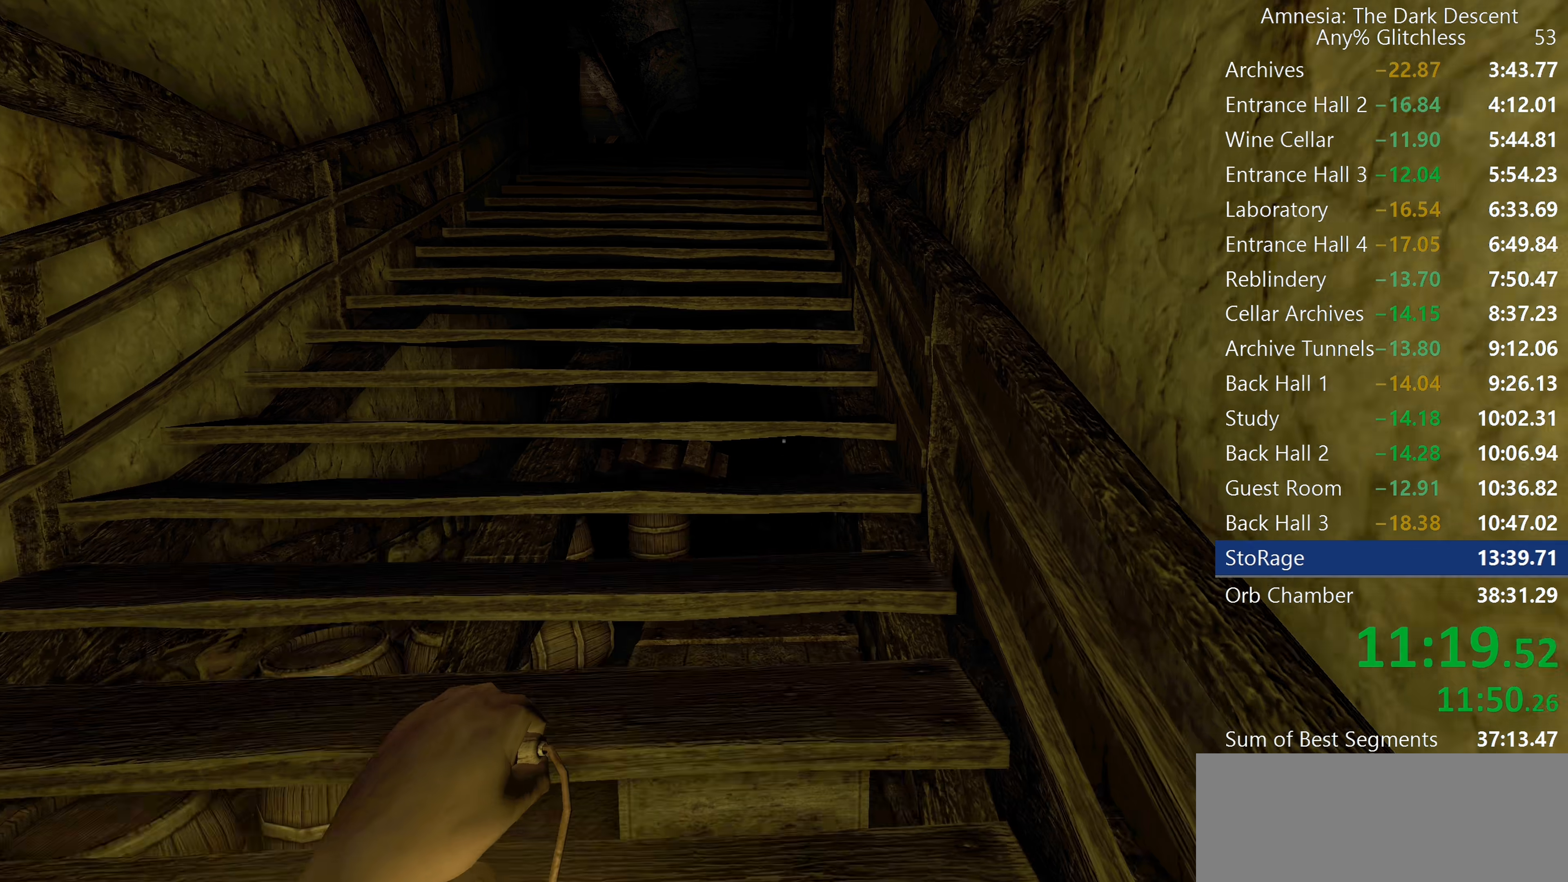
{"keys": ["shift", "w"], "mouse": [], "events": [[167, "mouse_wheel_down", "down"], [350, "mouse_wheel_down", "up"]]}
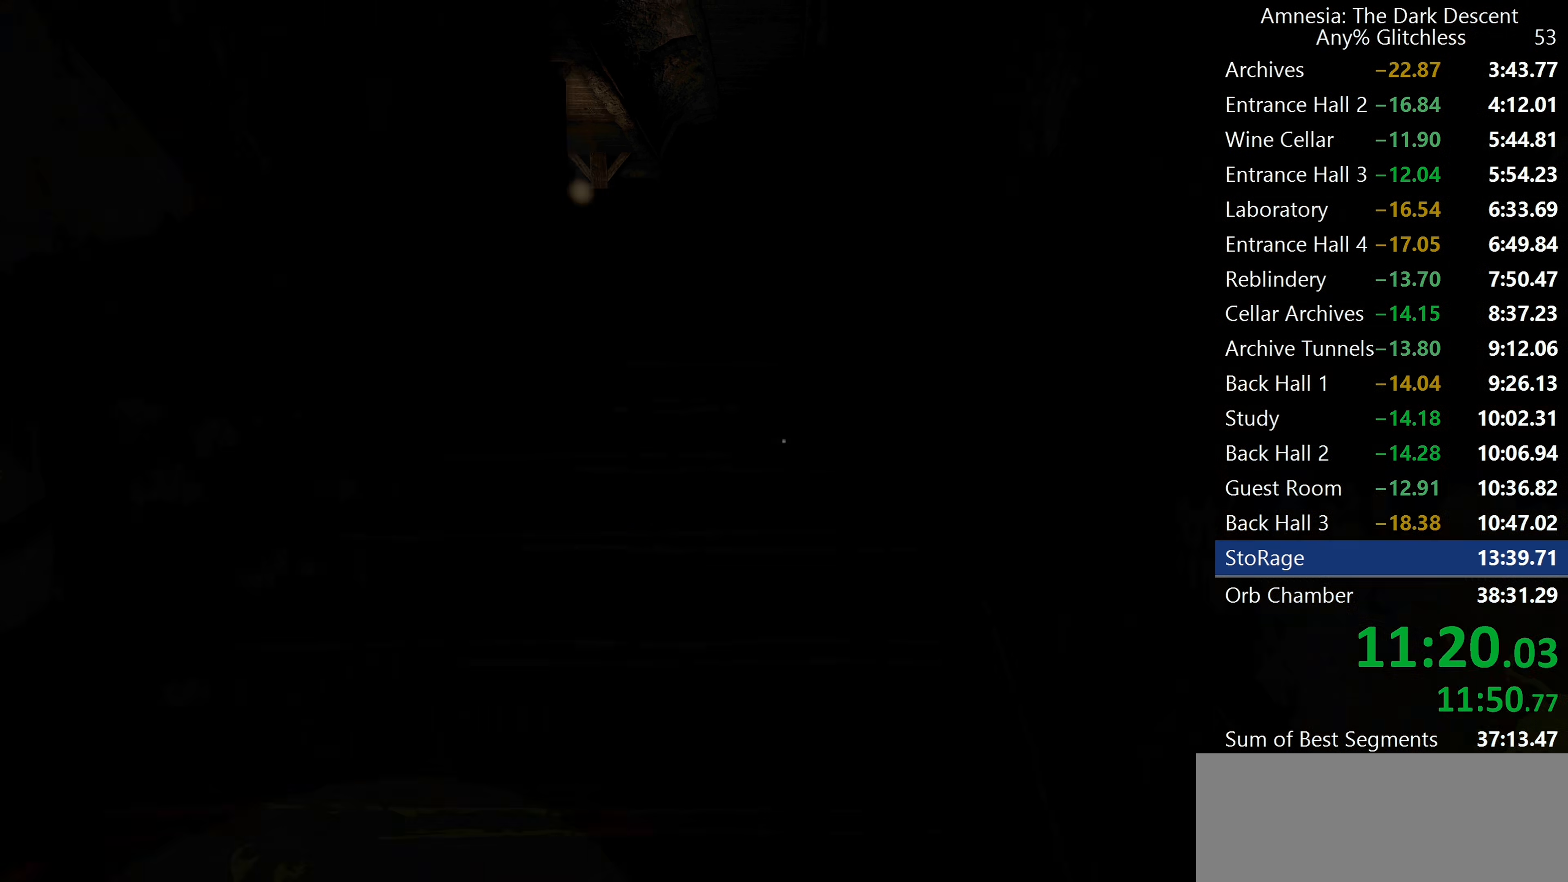
{"keys": ["shift", "w"], "mouse": ["wheel_down"], "events": [[33, "mouse_wheel_down", "down"], [167, "c", "down"], [217, "mouse_wheel_down", "up"], [267, "c", "up"], [450, "mouse_wheel_down", "down"]]}
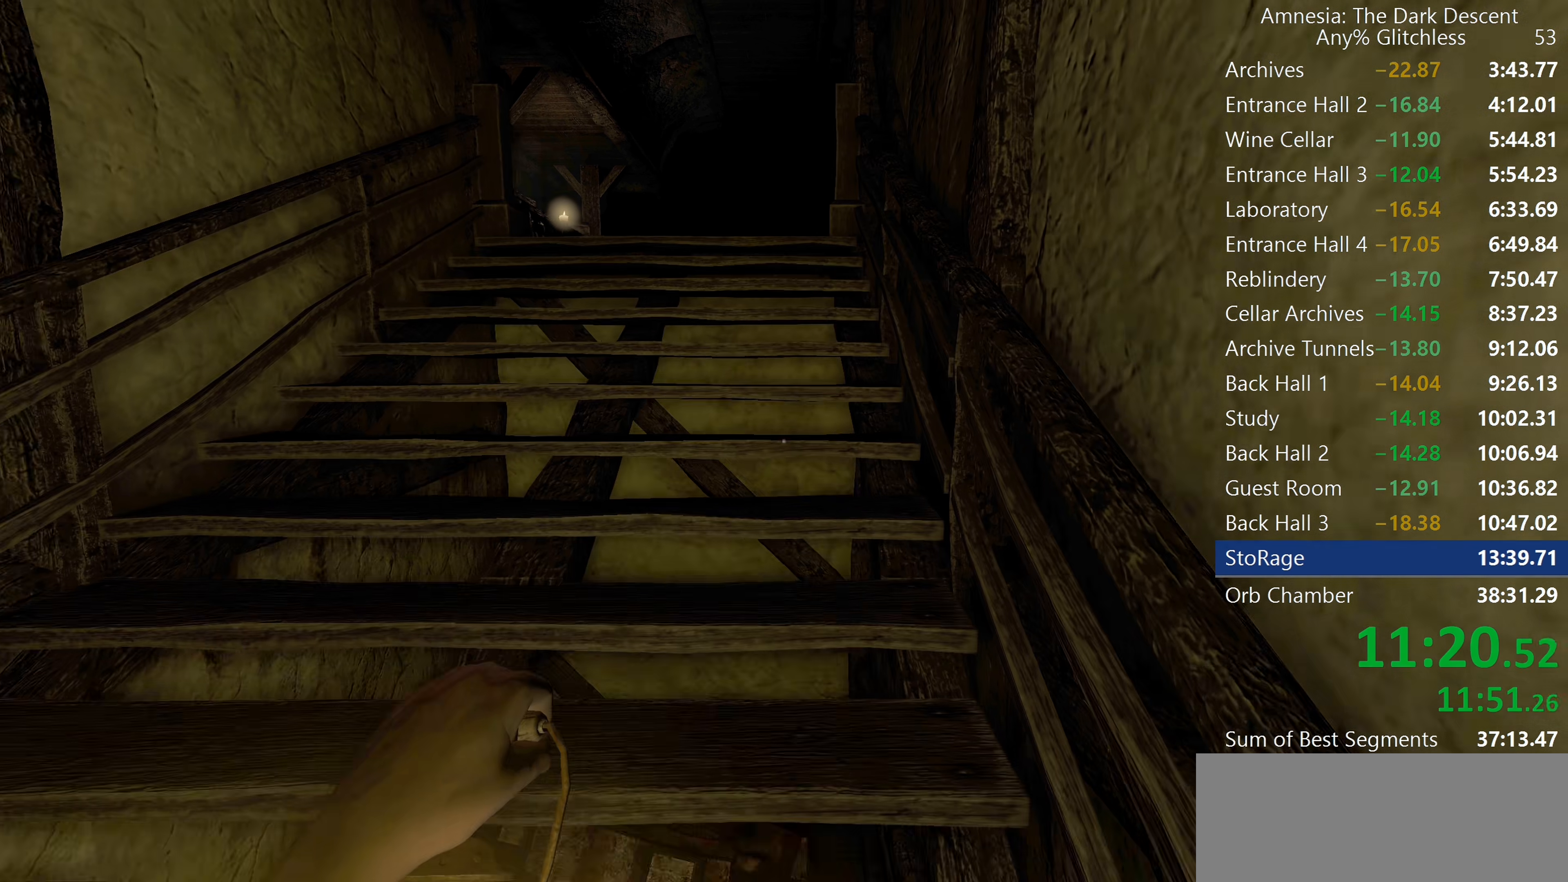
{"keys": ["shift", "w"], "mouse": ["wheel_down"], "events": [[183, "mouse_wheel_down", "up"], [417, "mouse_wheel_down", "down"]]}
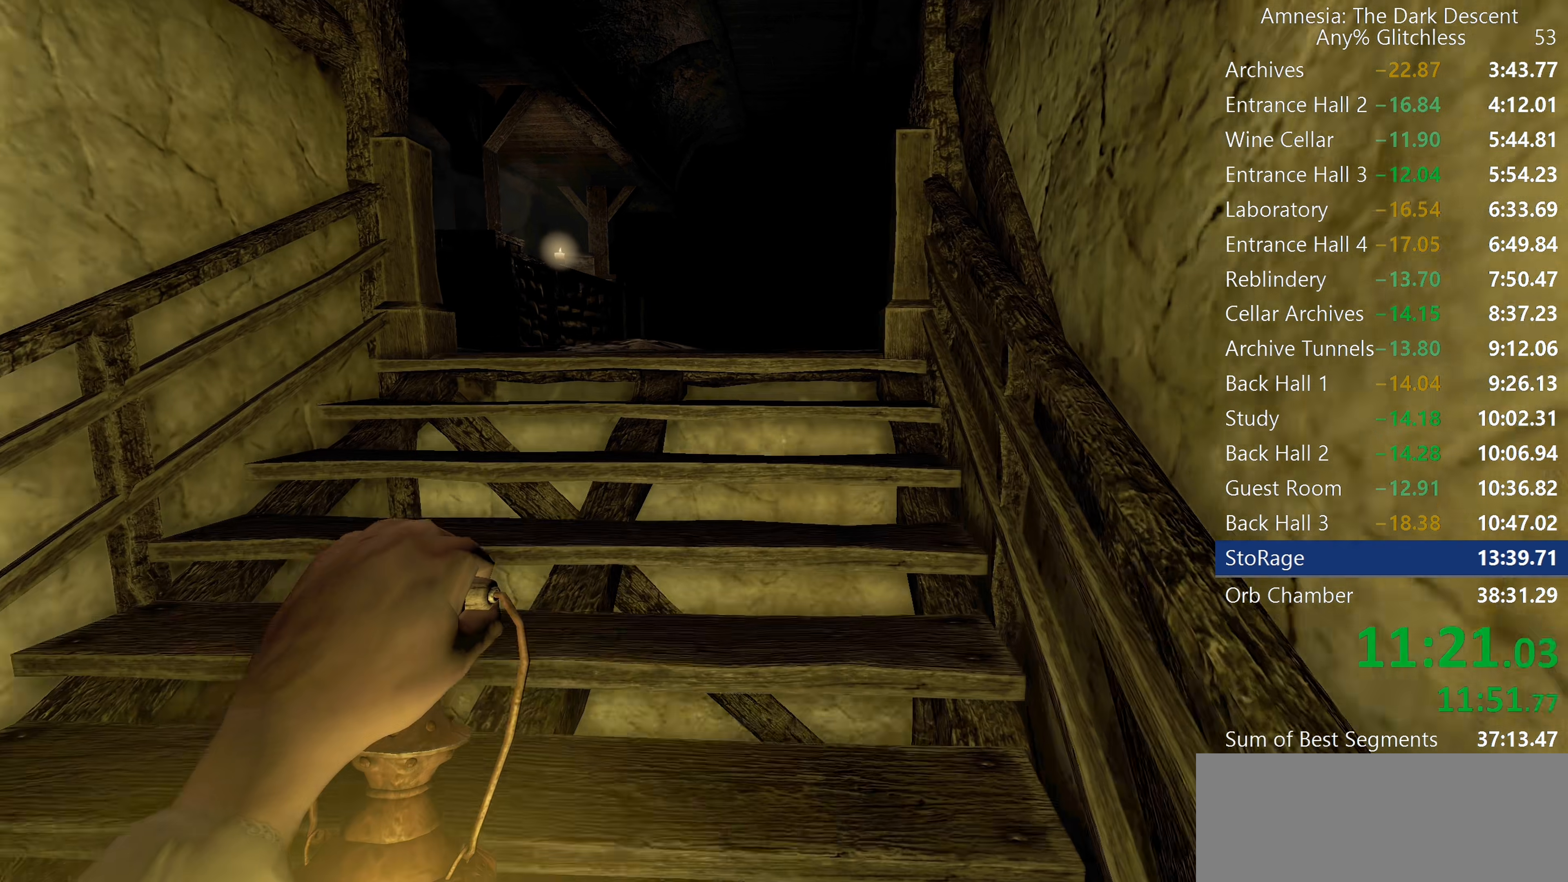
{"keys": ["shift", "w"], "mouse": ["wheel_down"], "events": [[167, "mouse_wheel_down", "up"], [350, "mouse_wheel_down", "down"]]}
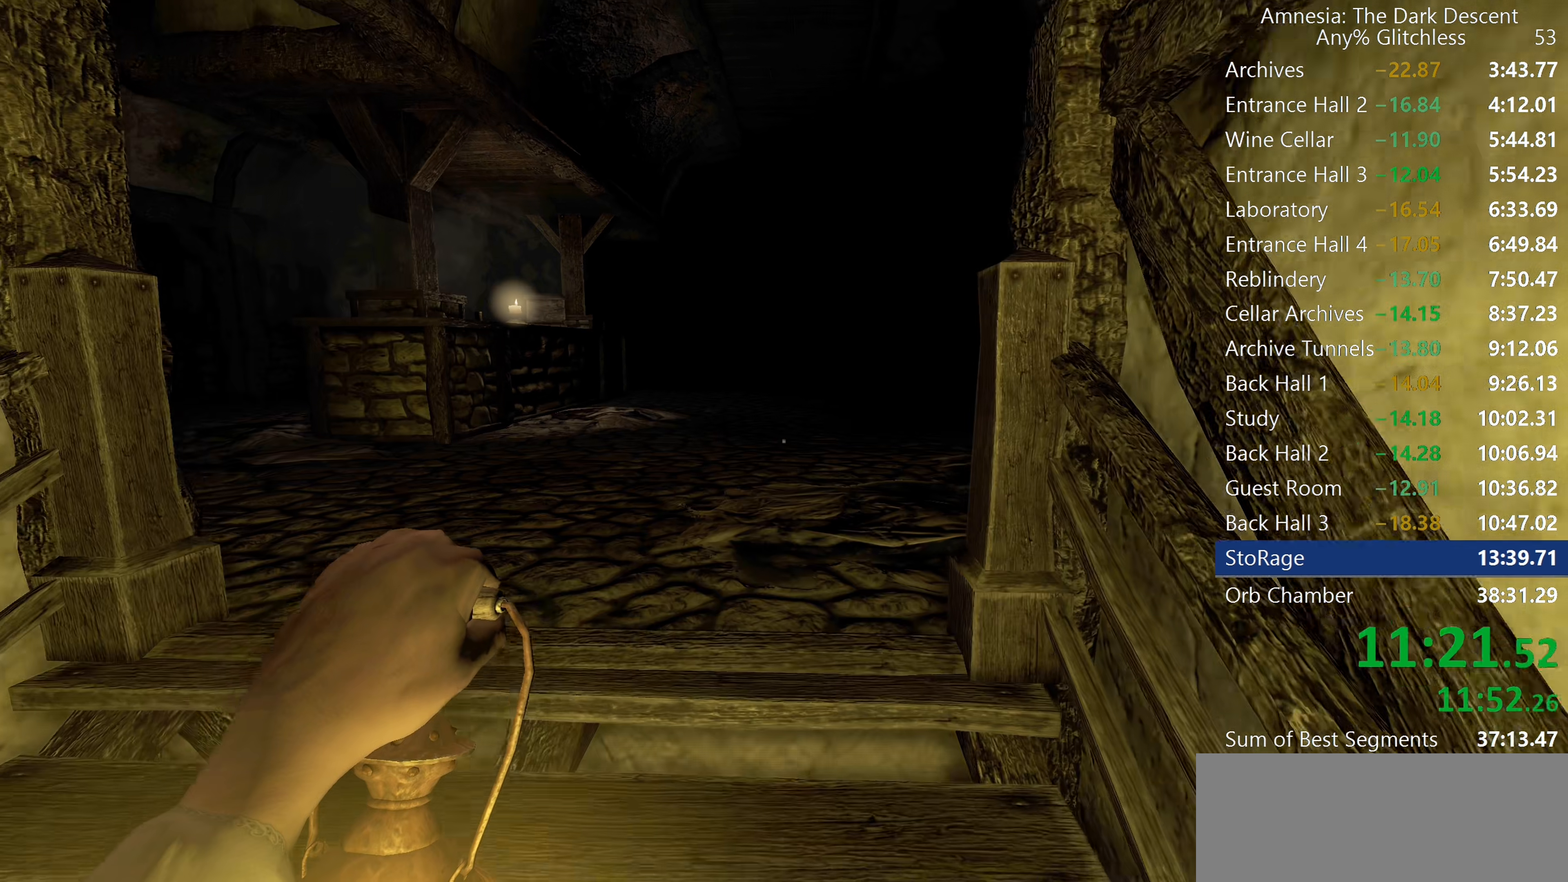
{"keys": ["shift", "w"], "mouse": [], "events": [[133, "mouse_wheel_down", "up"], [450, "mouse_wheel_down", "down"], [500, "mouse_wheel_down", "up"]]}
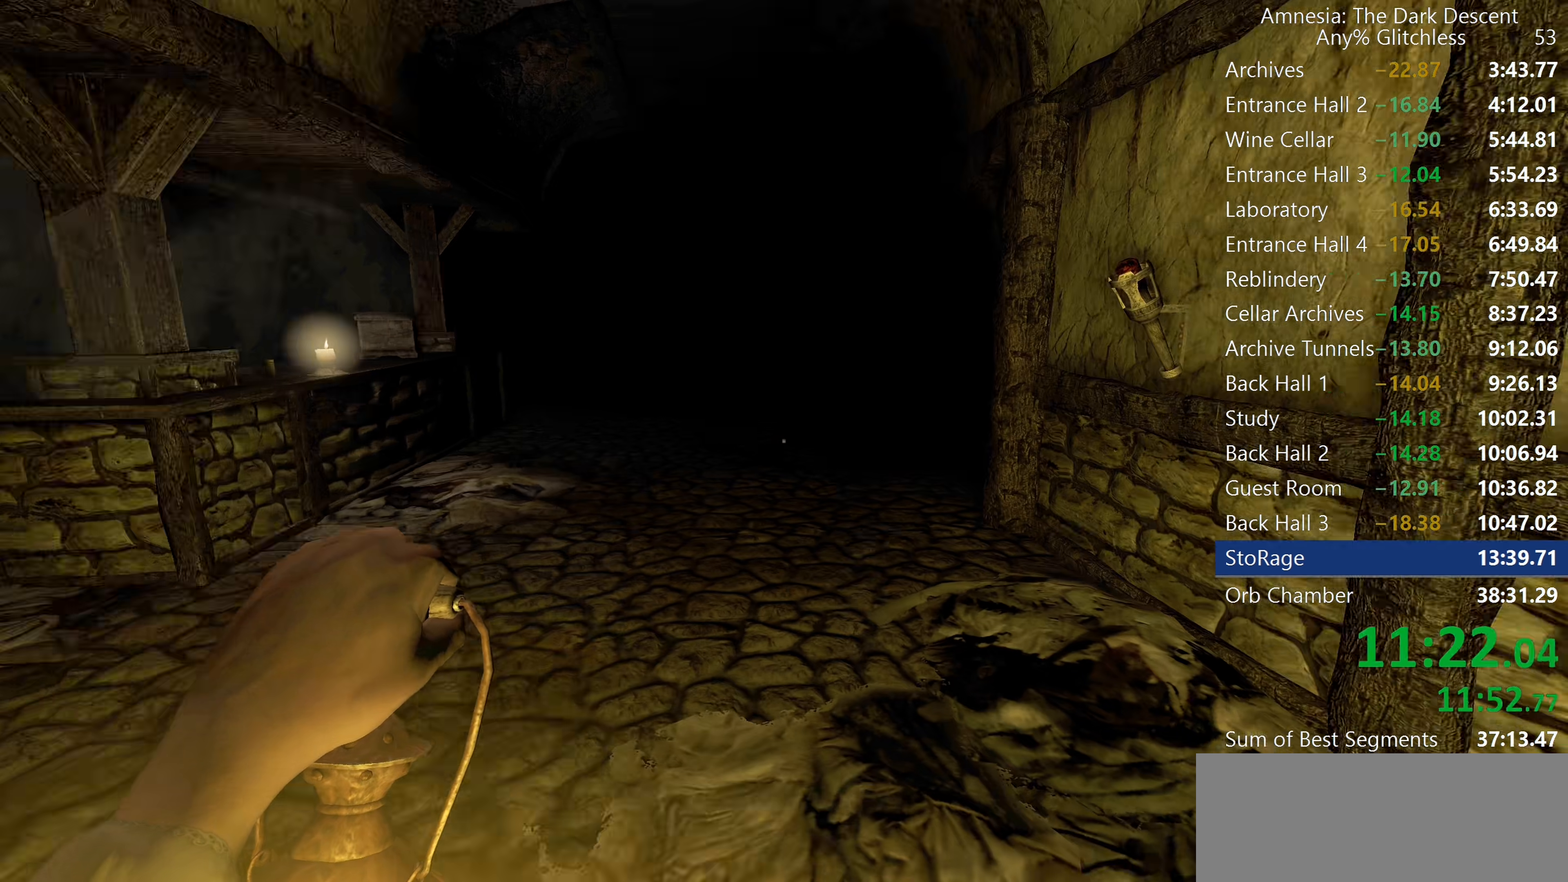
{"keys": ["shift", "w"], "mouse": [], "events": [[50, "mouse_wheel_down", "down"], [283, "mouse_wheel_down", "up"]]}
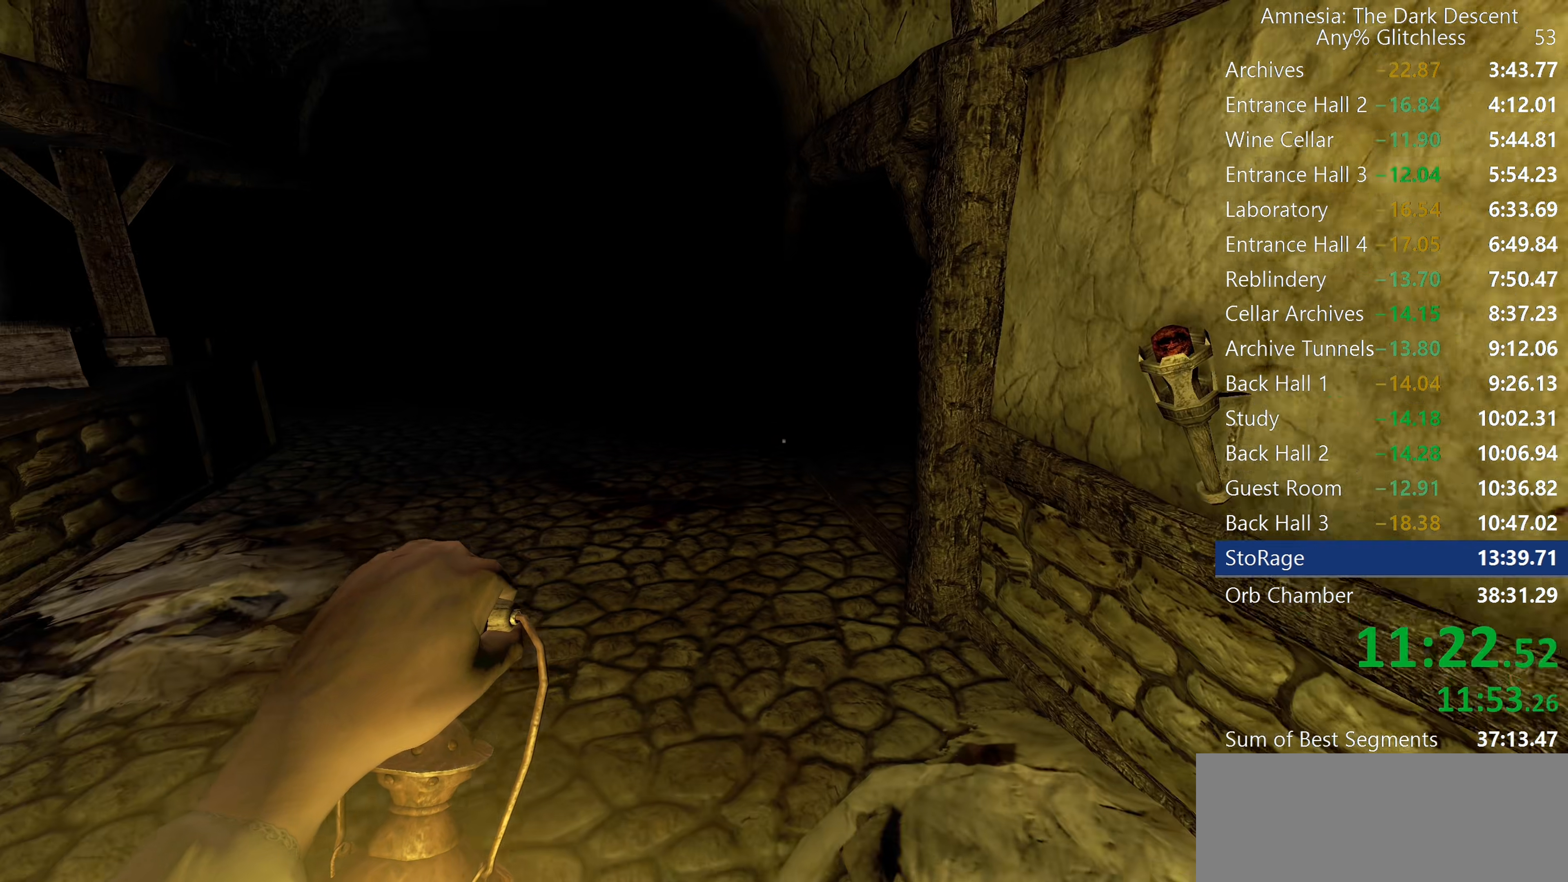
{"keys": ["shift", "w"], "mouse": [], "events": [[250, "mouse_wheel_down", "down"], [483, "mouse_wheel_down", "up"]]}
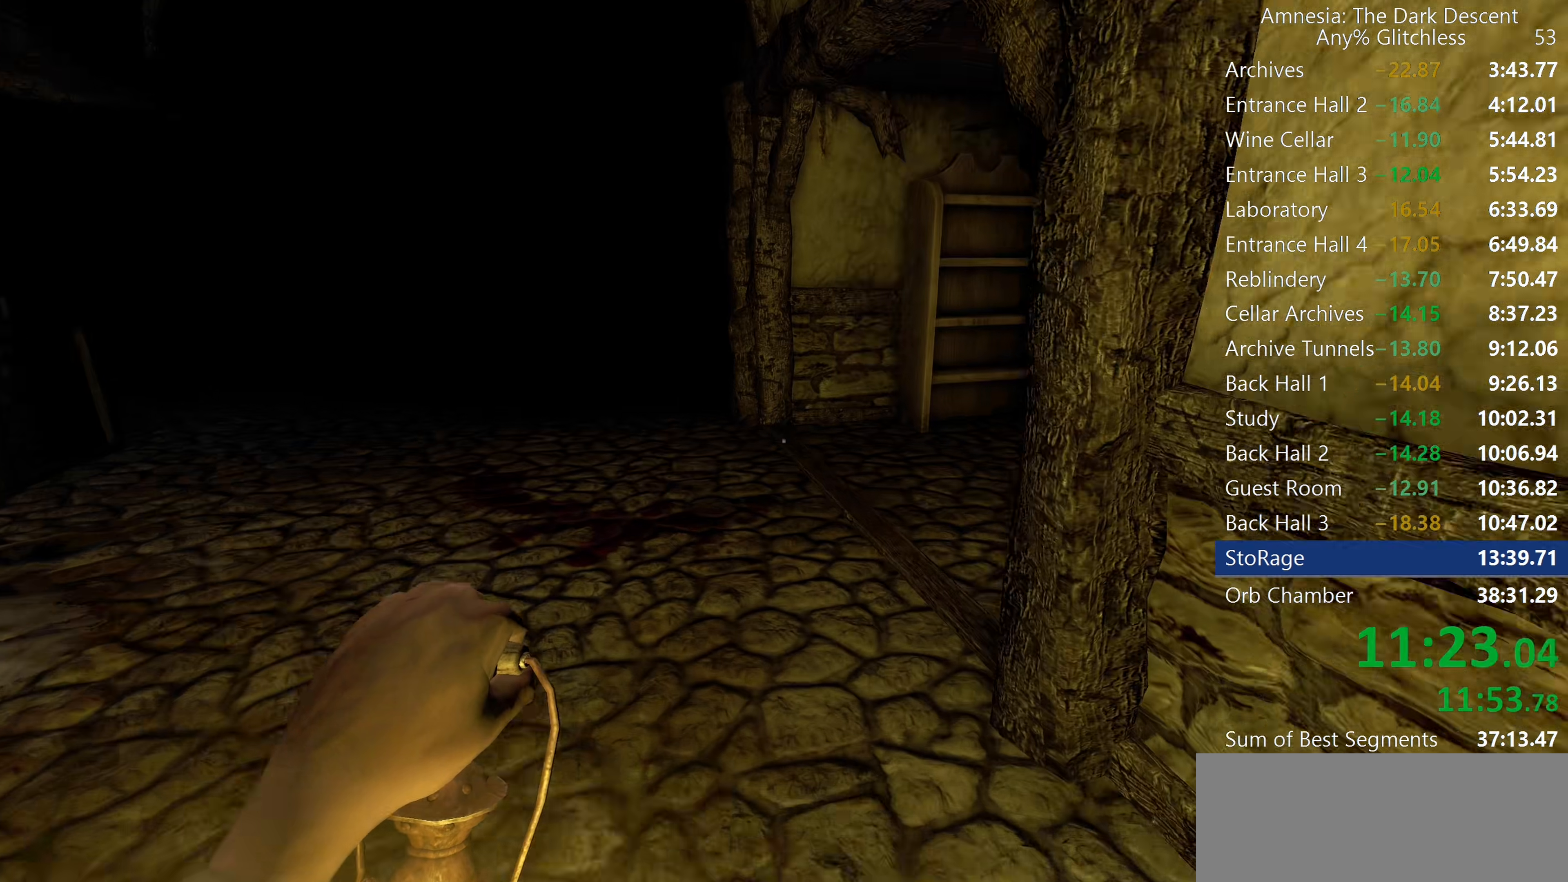
{"keys": ["shift", "w"], "mouse": [], "events": []}
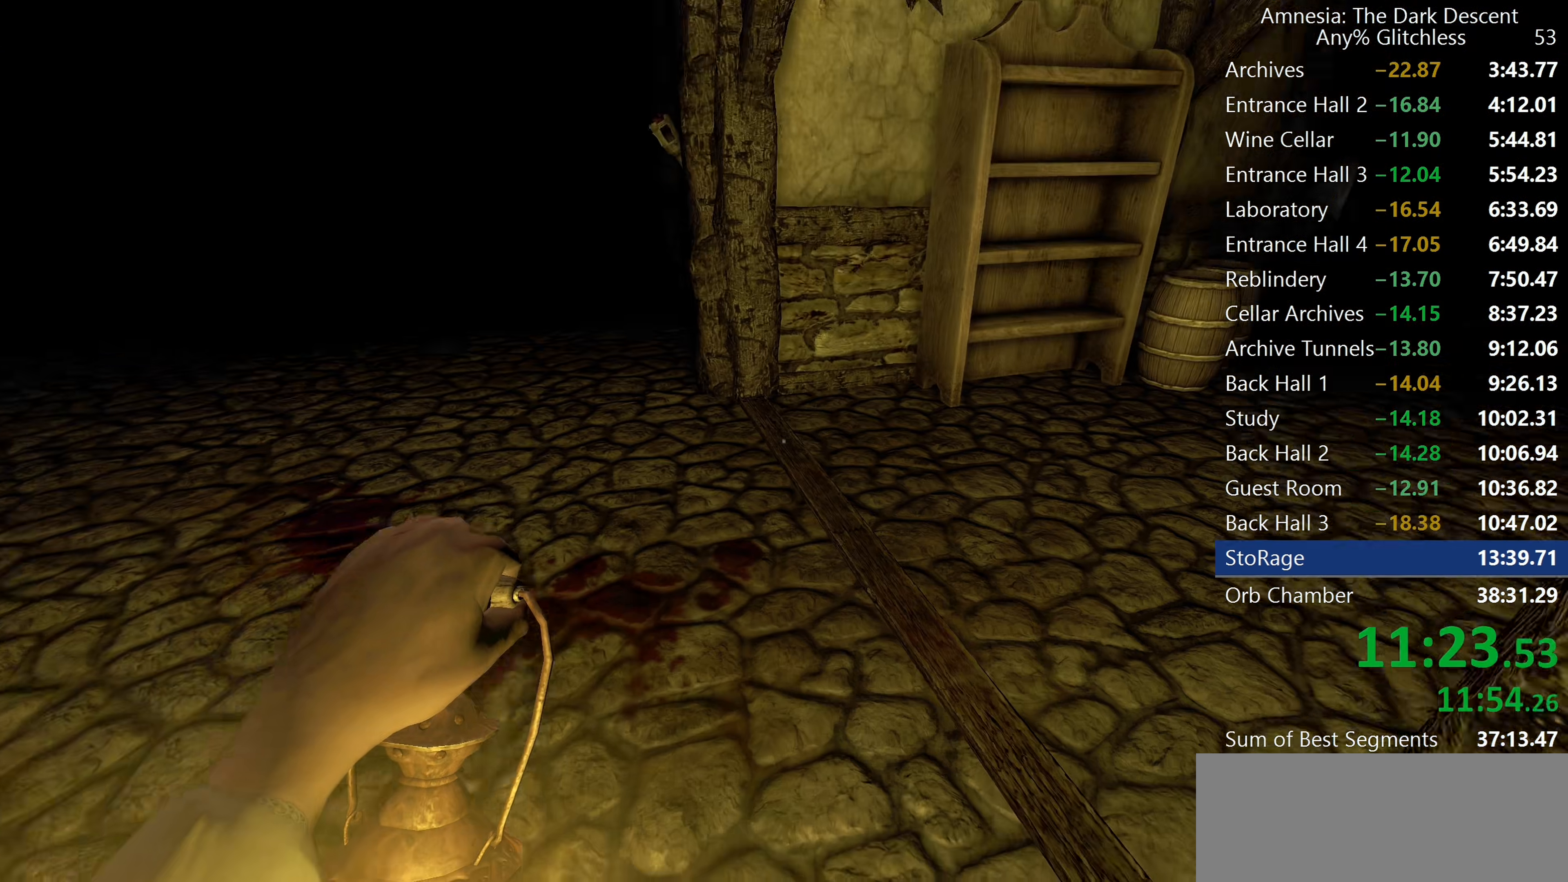
{"keys": ["shift", "w"], "mouse": [], "events": []}
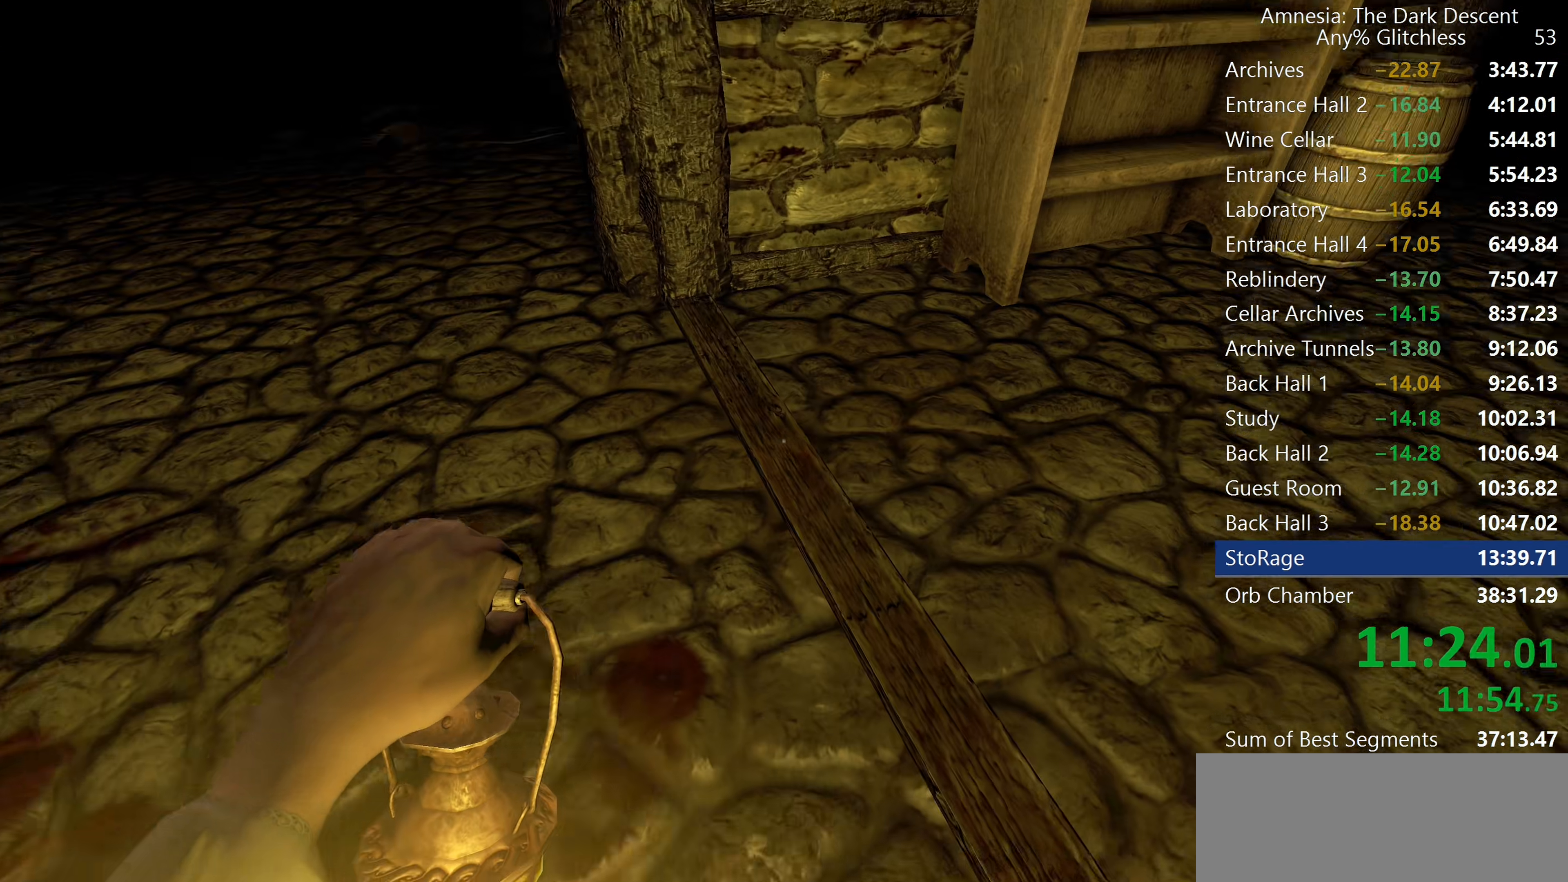
{"keys": ["shift", "w"], "mouse": ["wheel_down"], "events": [[433, "mouse_wheel_down", "down"]]}
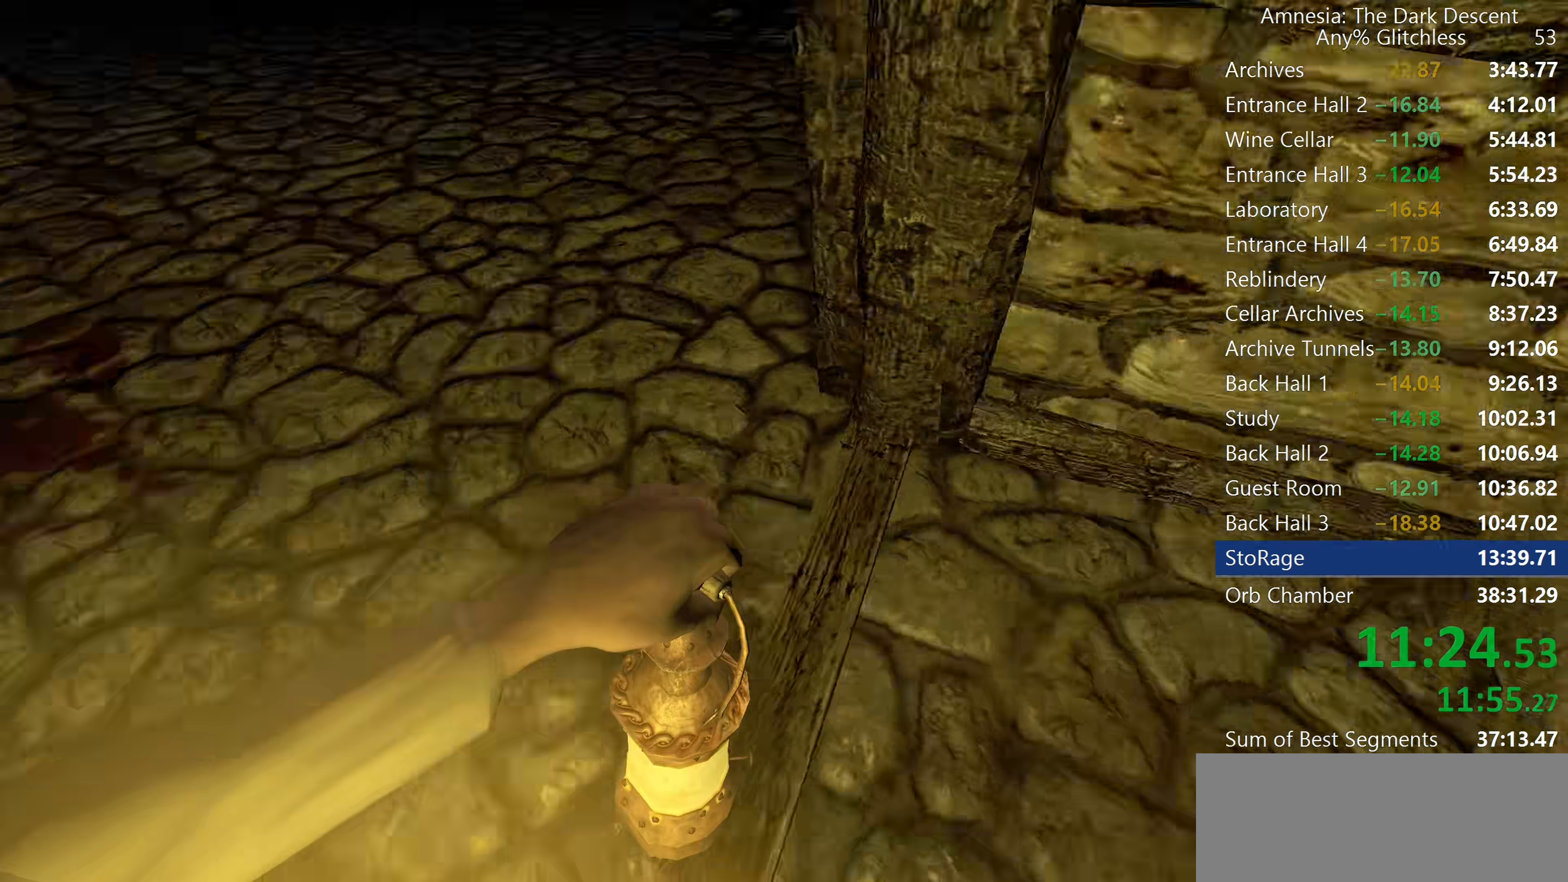
{"keys": ["shift", "w"], "mouse": [], "events": [[133, "mouse_wheel_down", "up"]]}